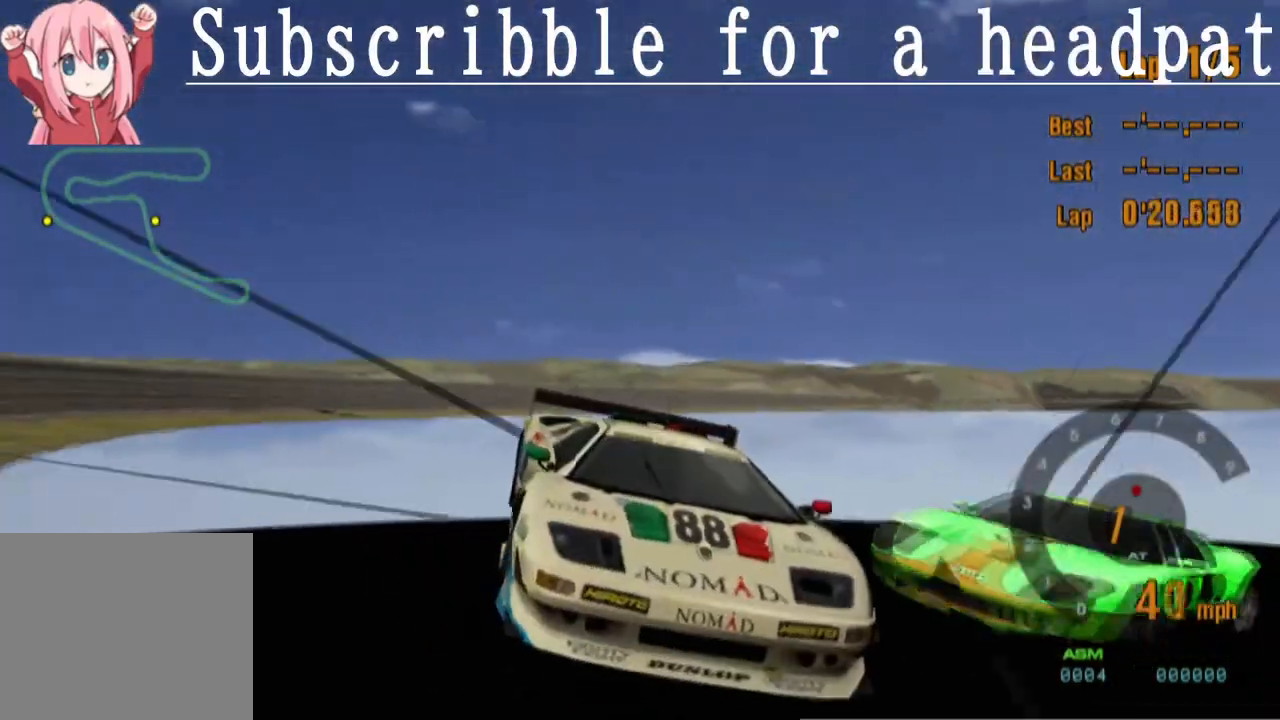
Gameplay with a controller (PlayStation layout); each line is a JSON object with the inputs held at the frame after it. "events" lists button and stick changes between this image and that frame as [ms after this image, input, new state], when the widget could be followed in between.
{"buttons": ["CROSS", "L1"], "left_stick": "right", "right_stick": "center", "events": []}
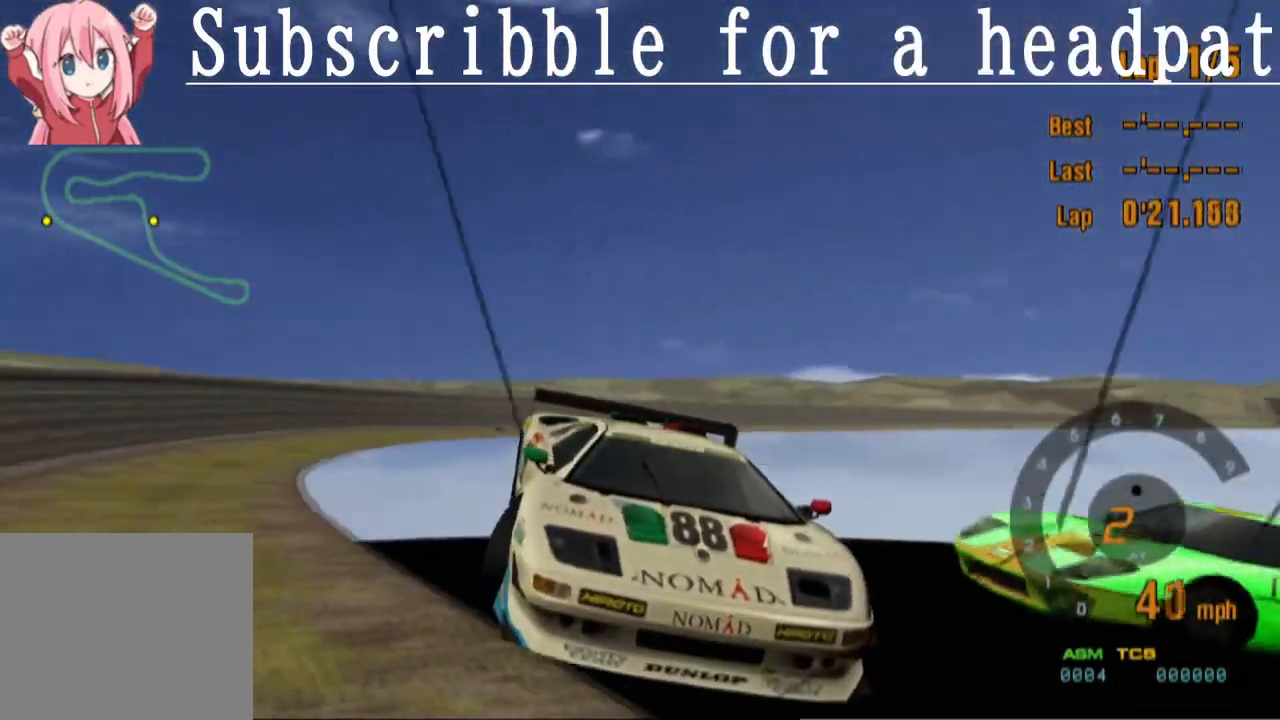
{"buttons": ["CROSS", "L1"], "left_stick": "center", "right_stick": "center", "events": [[233, "left_stick", "center"]]}
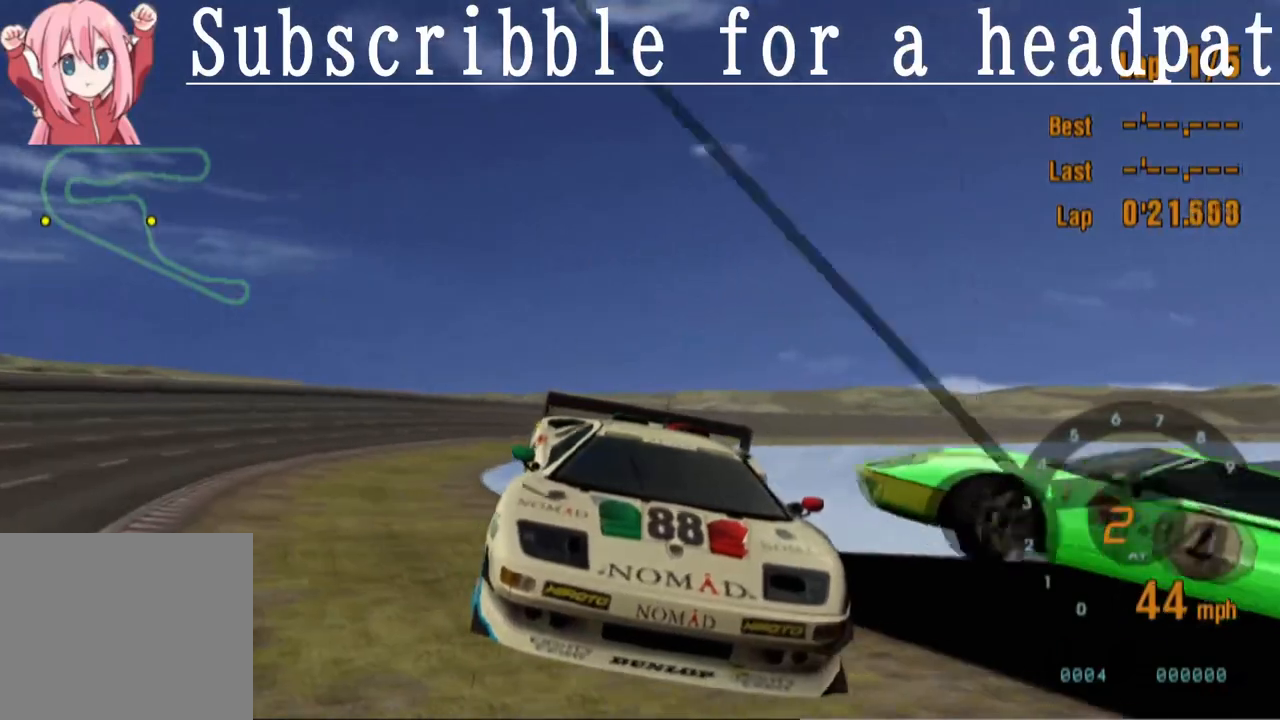
{"buttons": ["CROSS", "L1"], "left_stick": "center", "right_stick": "center", "events": []}
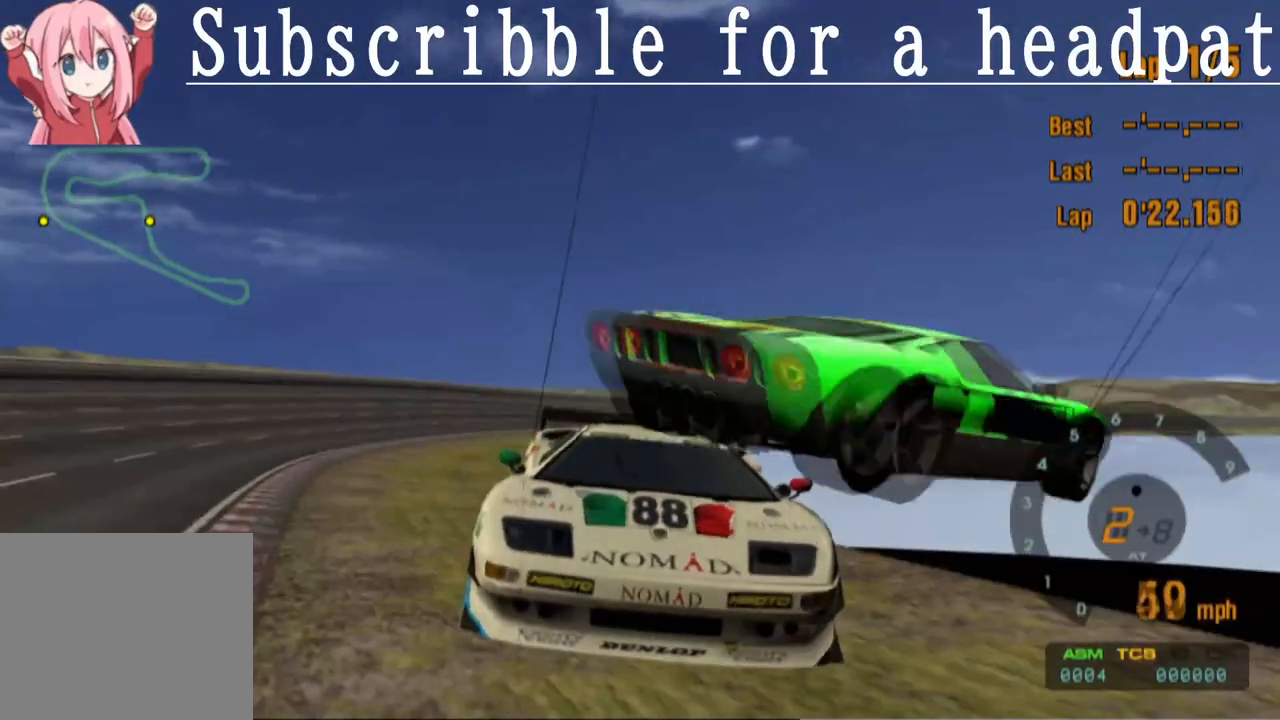
{"buttons": ["CROSS", "L1"], "left_stick": "center", "right_stick": "center", "events": []}
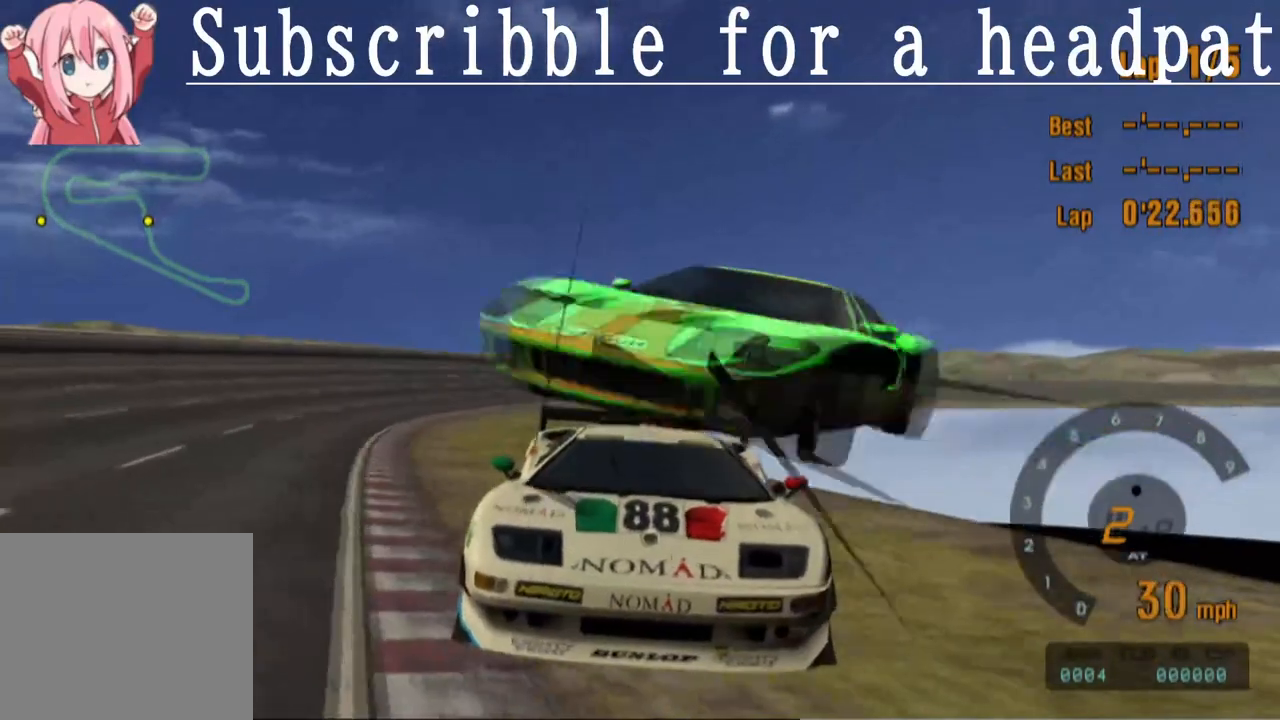
{"buttons": ["CROSS", "L1"], "left_stick": "center", "right_stick": "center", "events": []}
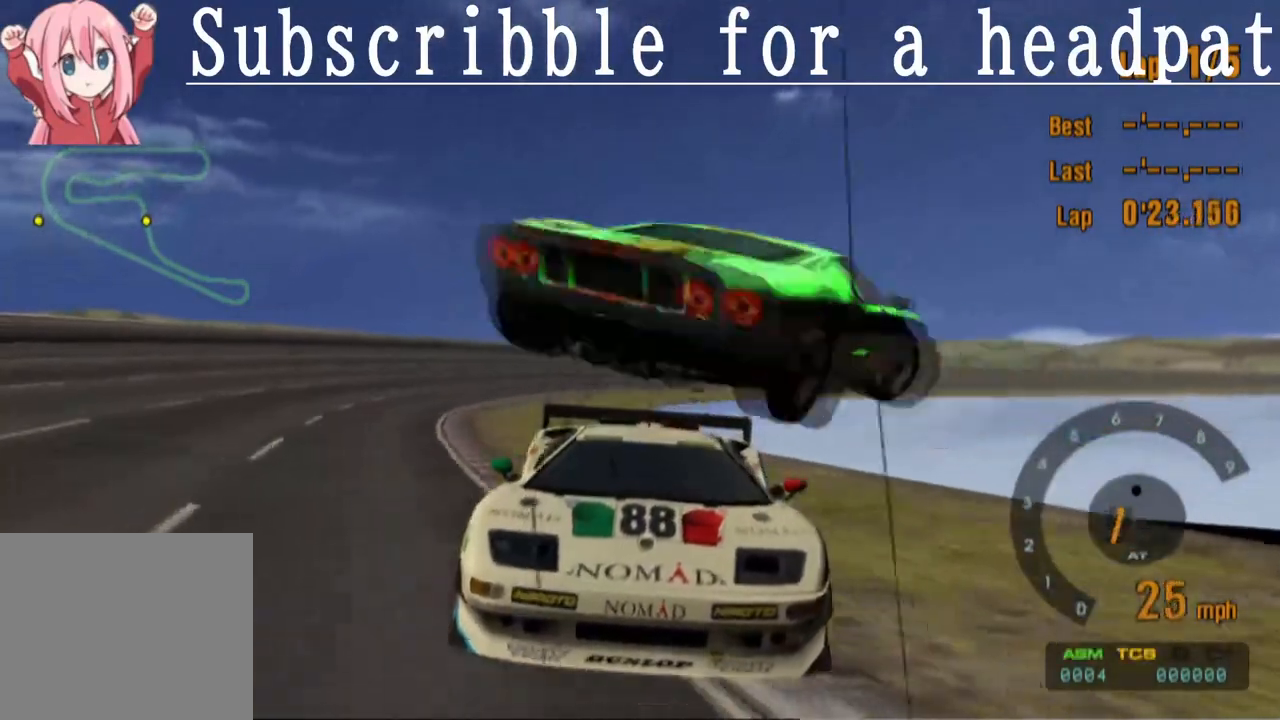
{"buttons": ["CROSS"], "left_stick": "center", "right_stick": "center", "events": [[33, "L1", "up"]]}
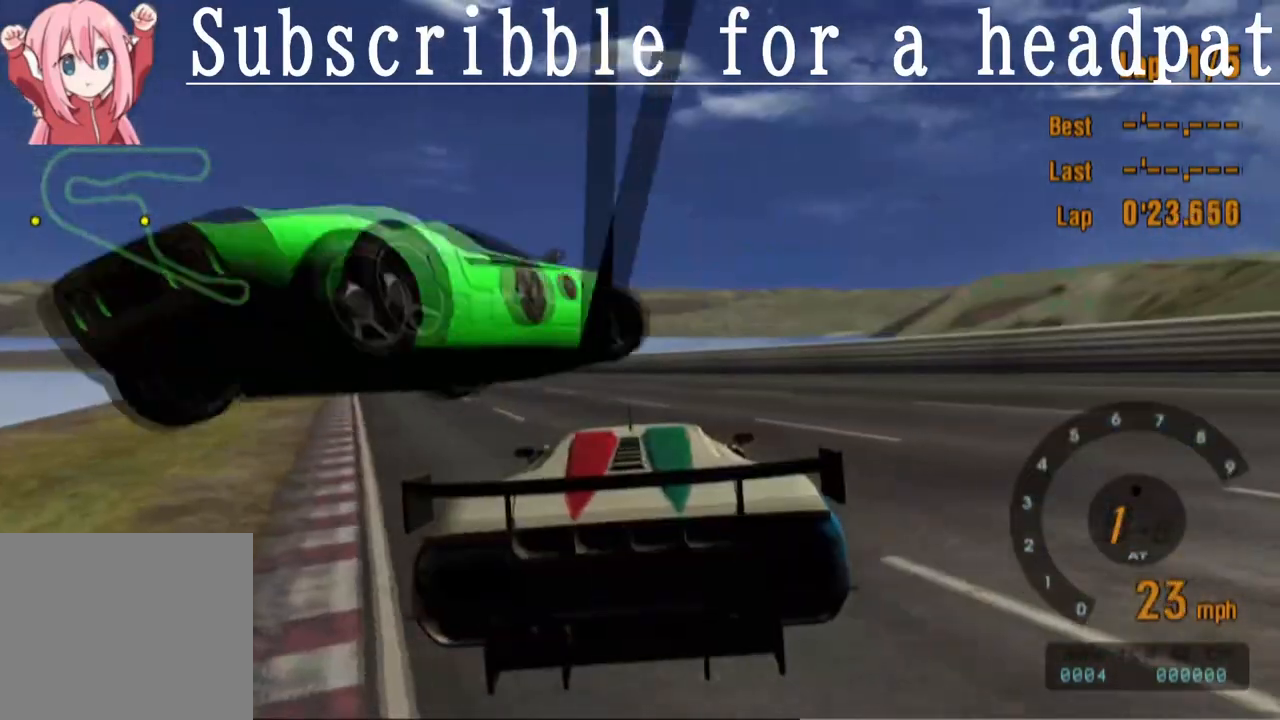
{"buttons": [], "left_stick": "center", "right_stick": "center", "events": [[417, "CROSS", "up"]]}
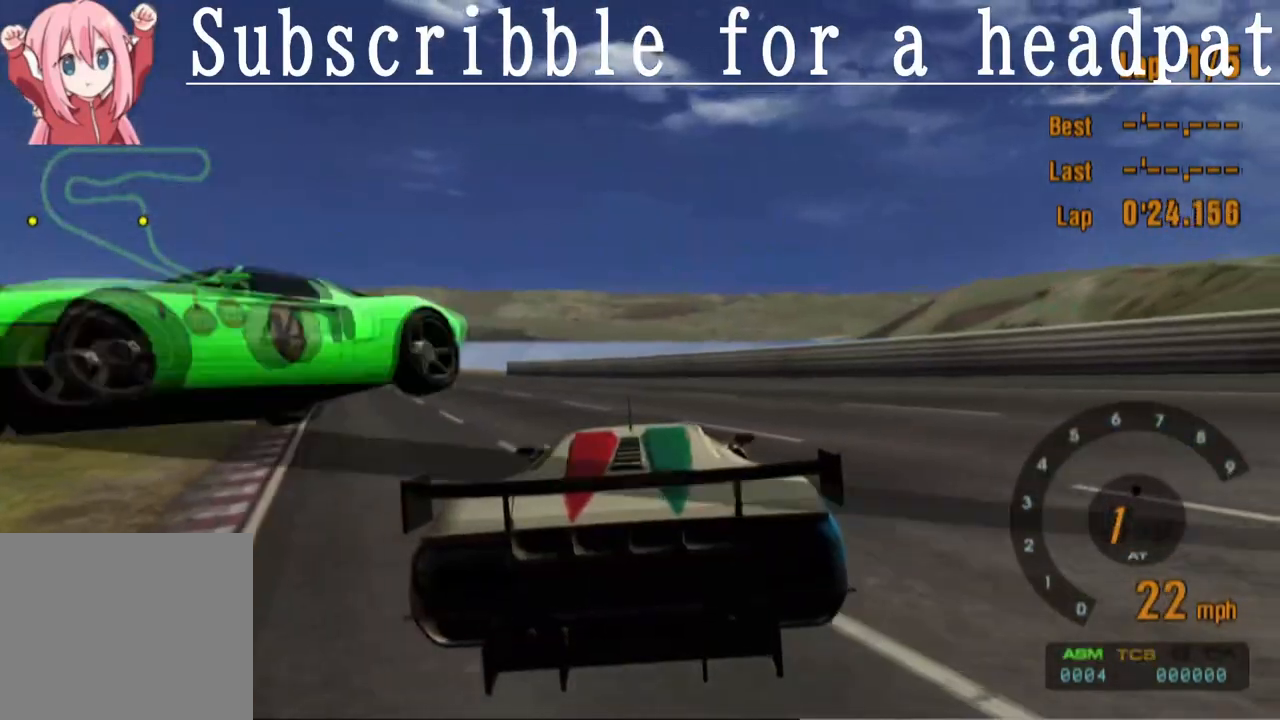
{"buttons": ["SQUARE"], "left_stick": "center", "right_stick": "center", "events": [[17, "SQUARE", "down"]]}
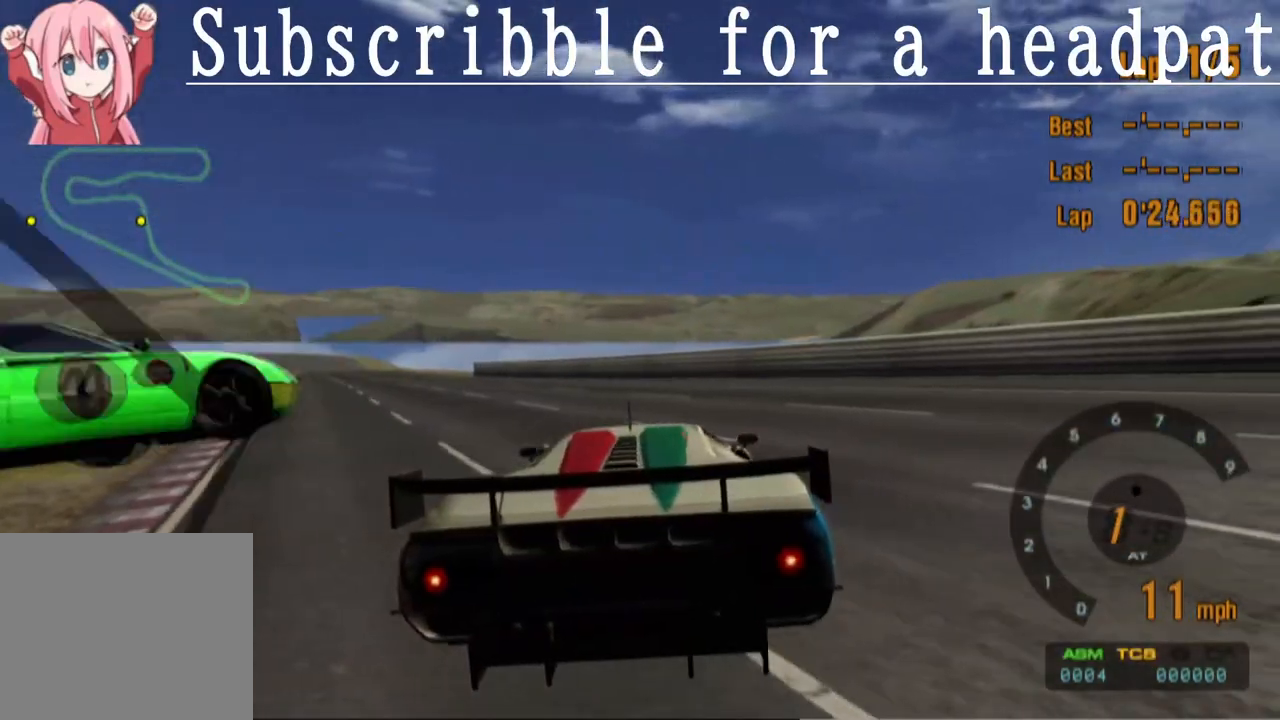
{"buttons": ["SQUARE"], "left_stick": "center", "right_stick": "center", "events": []}
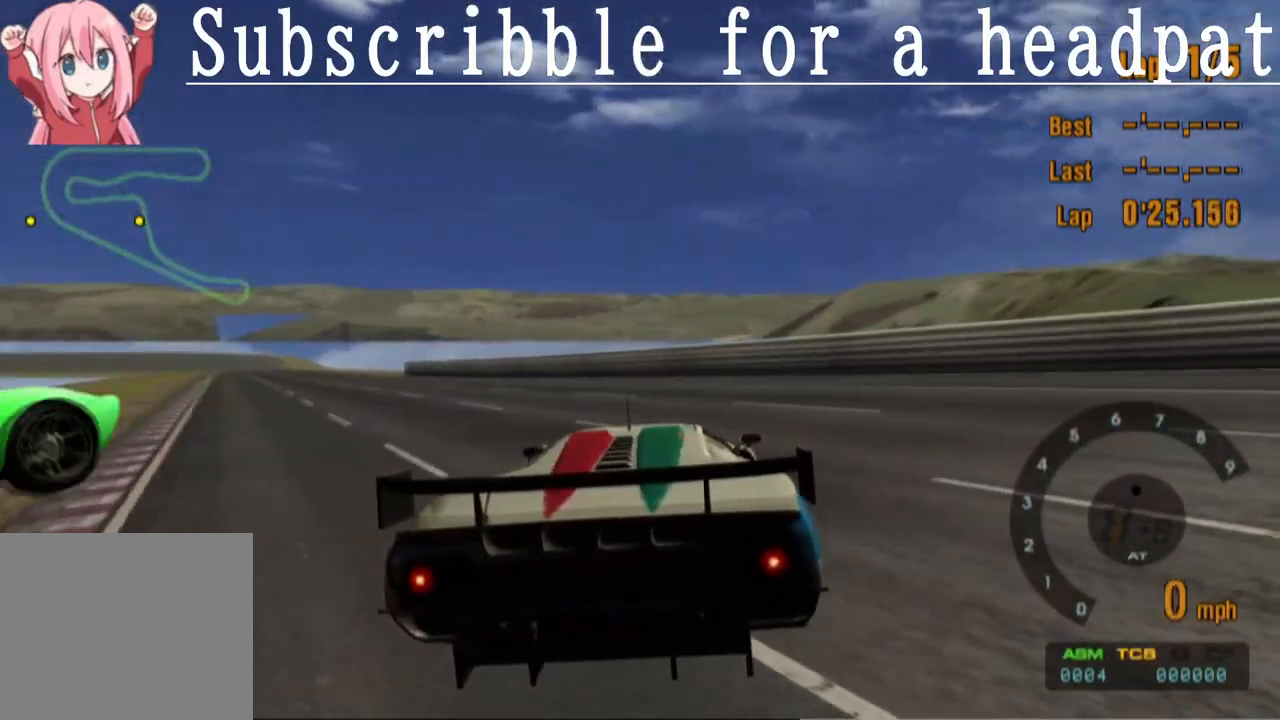
{"buttons": ["SQUARE", "L1"], "left_stick": "center", "right_stick": "center", "events": [[317, "L1", "down"]]}
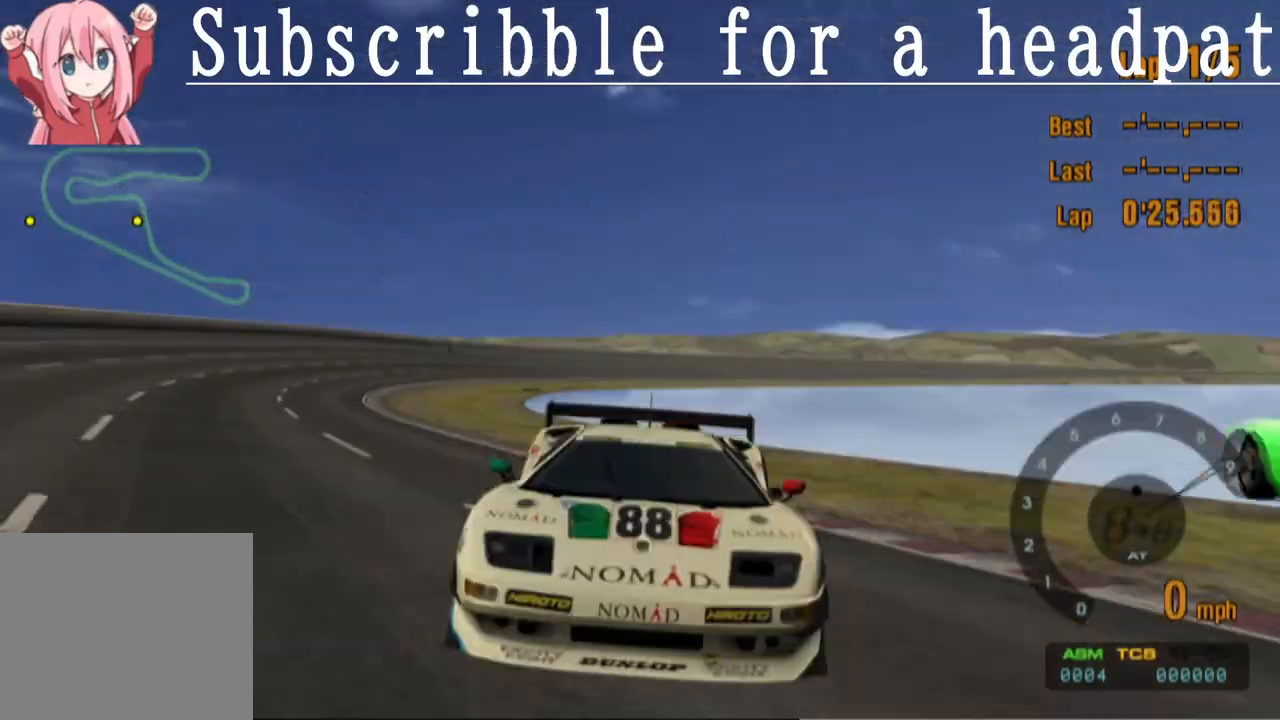
{"buttons": ["SQUARE", "L1"], "left_stick": "center", "right_stick": "center", "events": []}
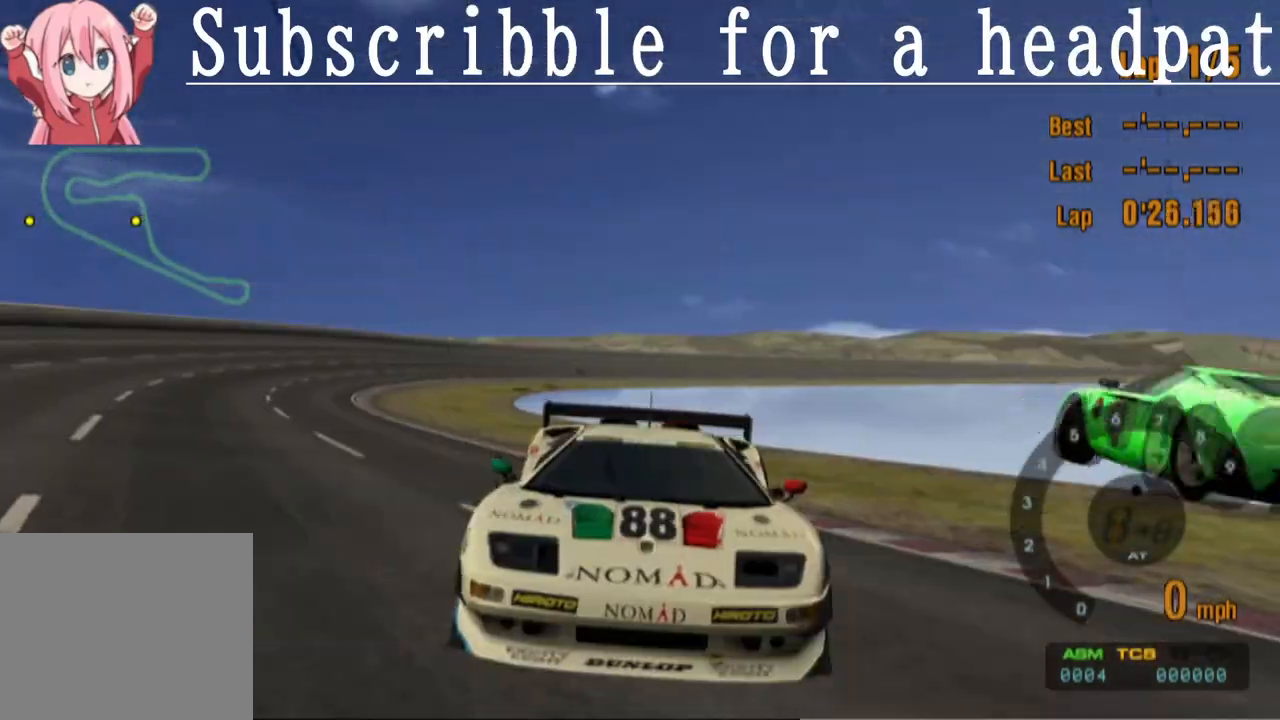
{"buttons": ["SQUARE", "L1"], "left_stick": "center", "right_stick": "center", "events": []}
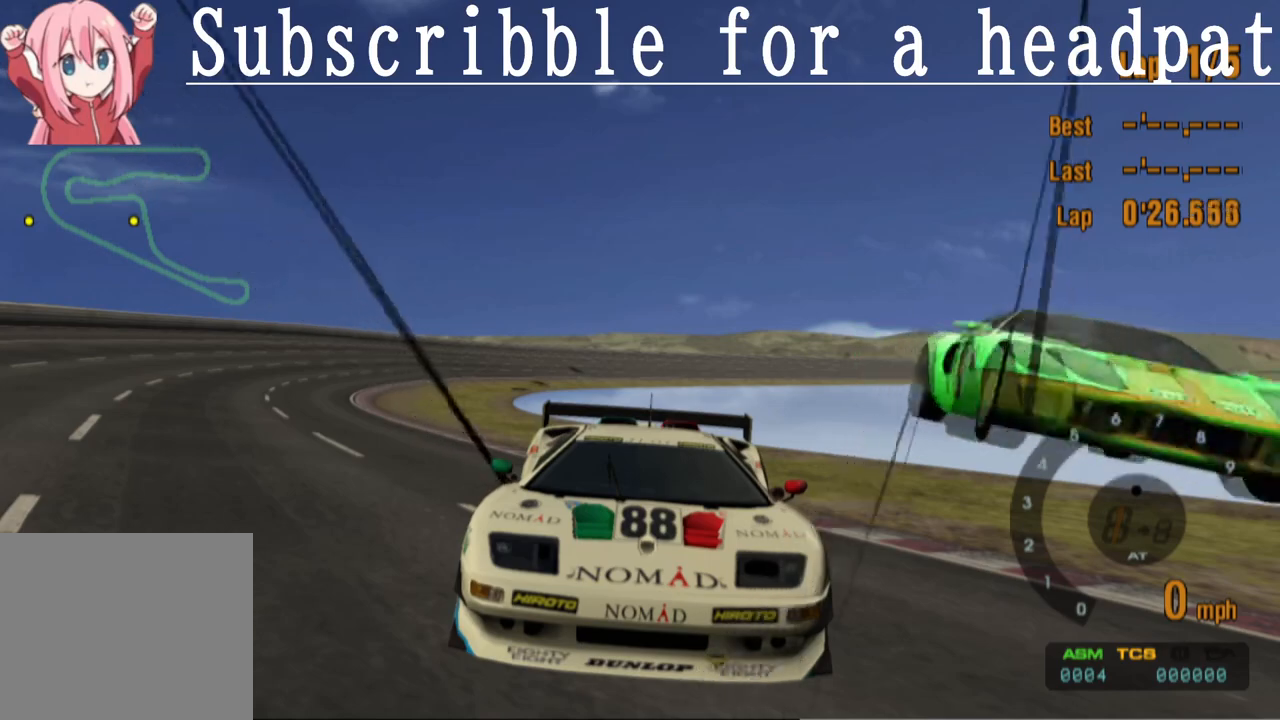
{"buttons": ["SQUARE", "L1"], "left_stick": "center", "right_stick": "center", "events": []}
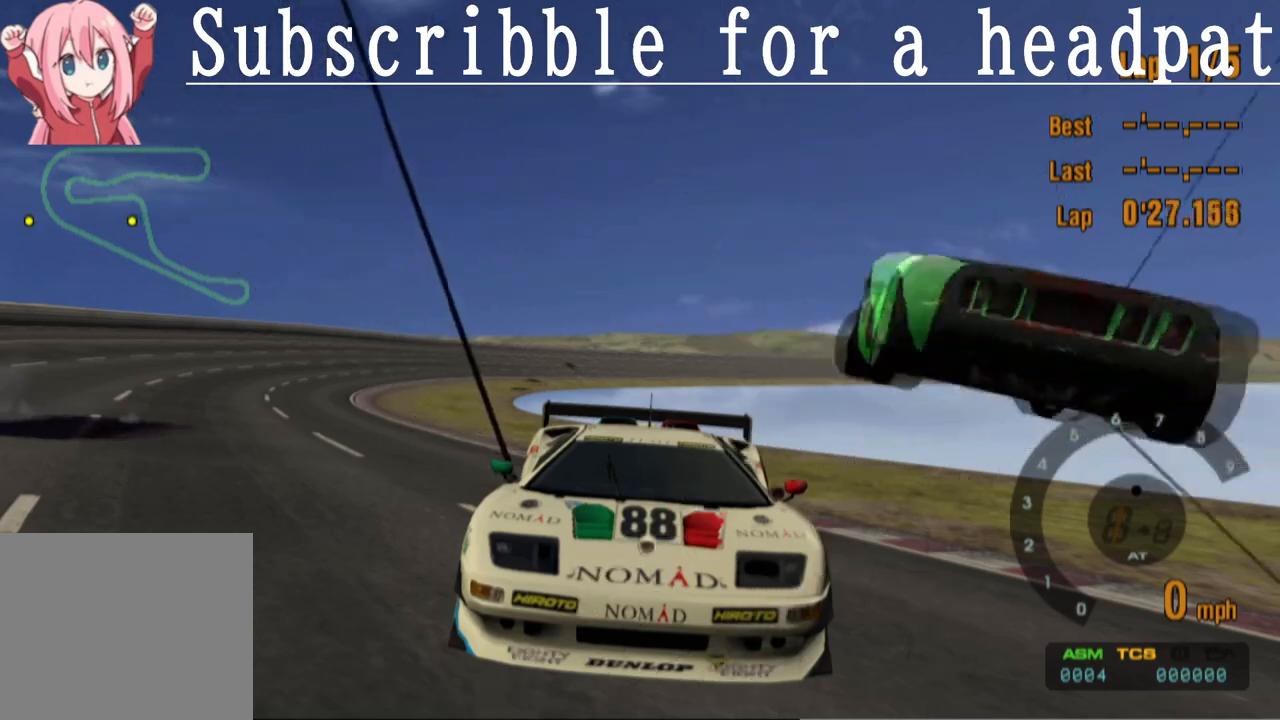
{"buttons": ["SQUARE", "L1"], "left_stick": "center", "right_stick": "center", "events": []}
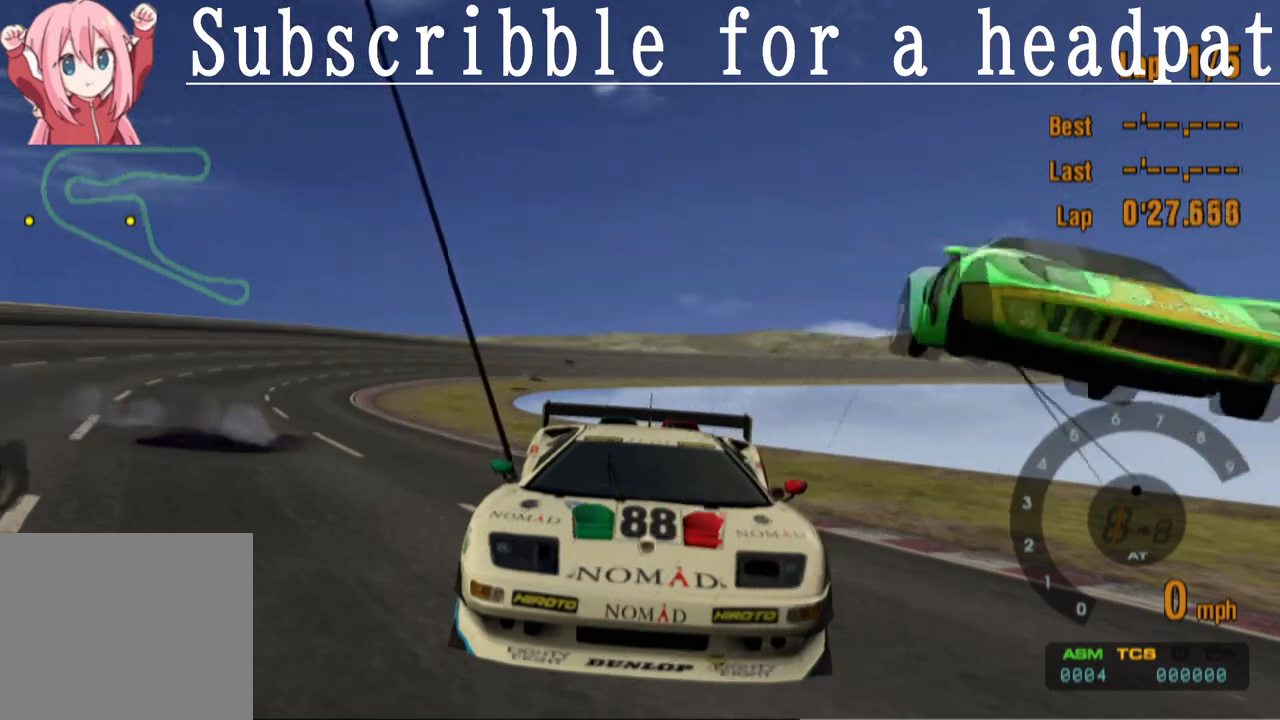
{"buttons": ["SQUARE", "L1"], "left_stick": "center", "right_stick": "center", "events": []}
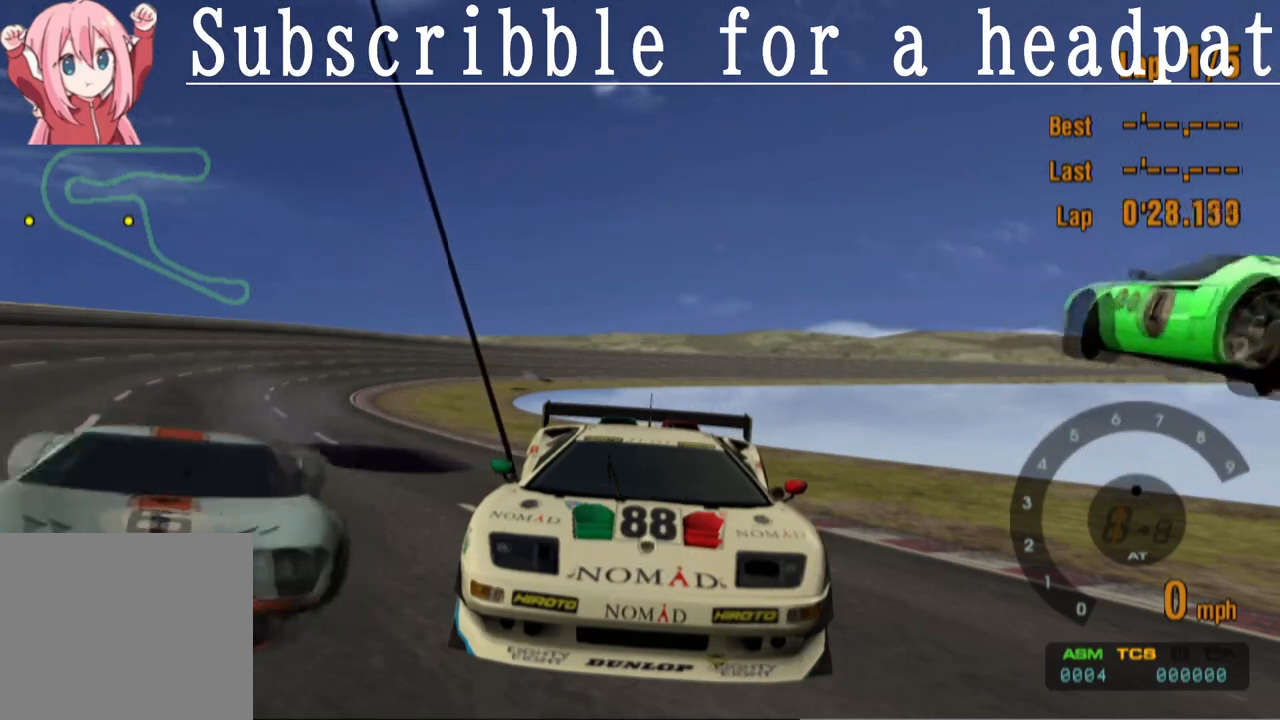
{"buttons": ["SQUARE", "L1"], "left_stick": "center", "right_stick": "center", "events": []}
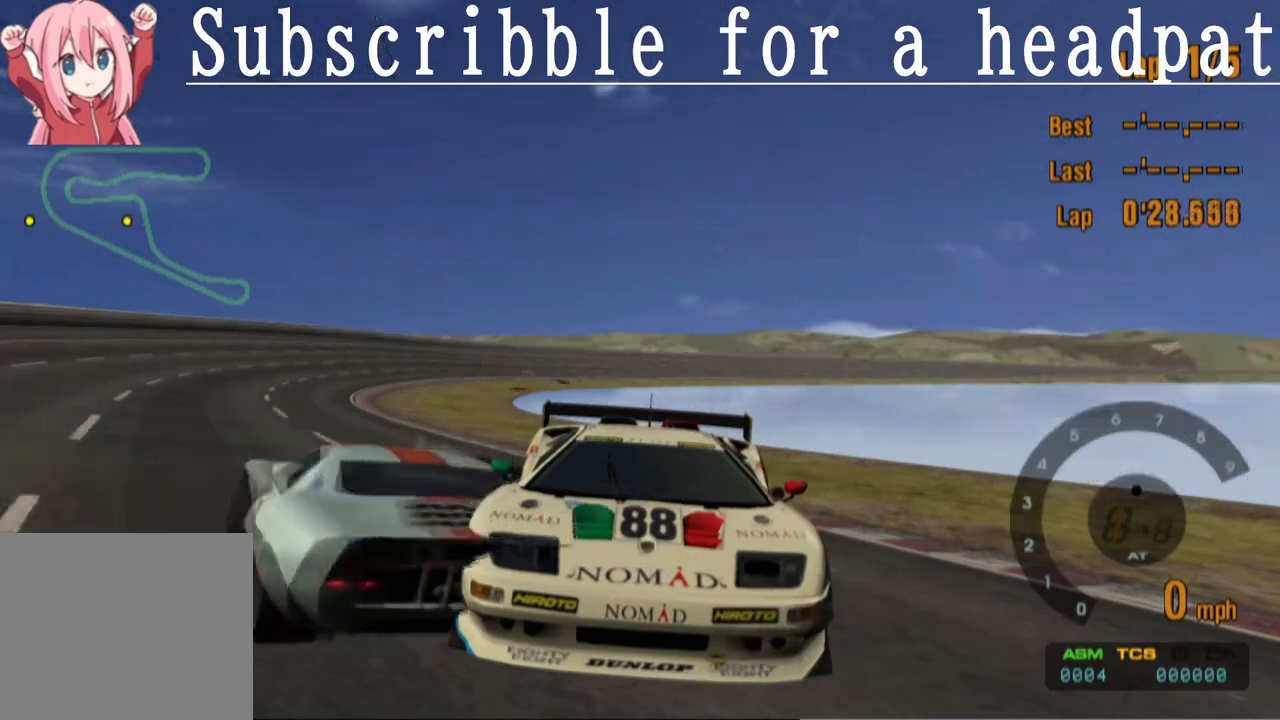
{"buttons": ["SQUARE", "L1"], "left_stick": "center", "right_stick": "center", "events": []}
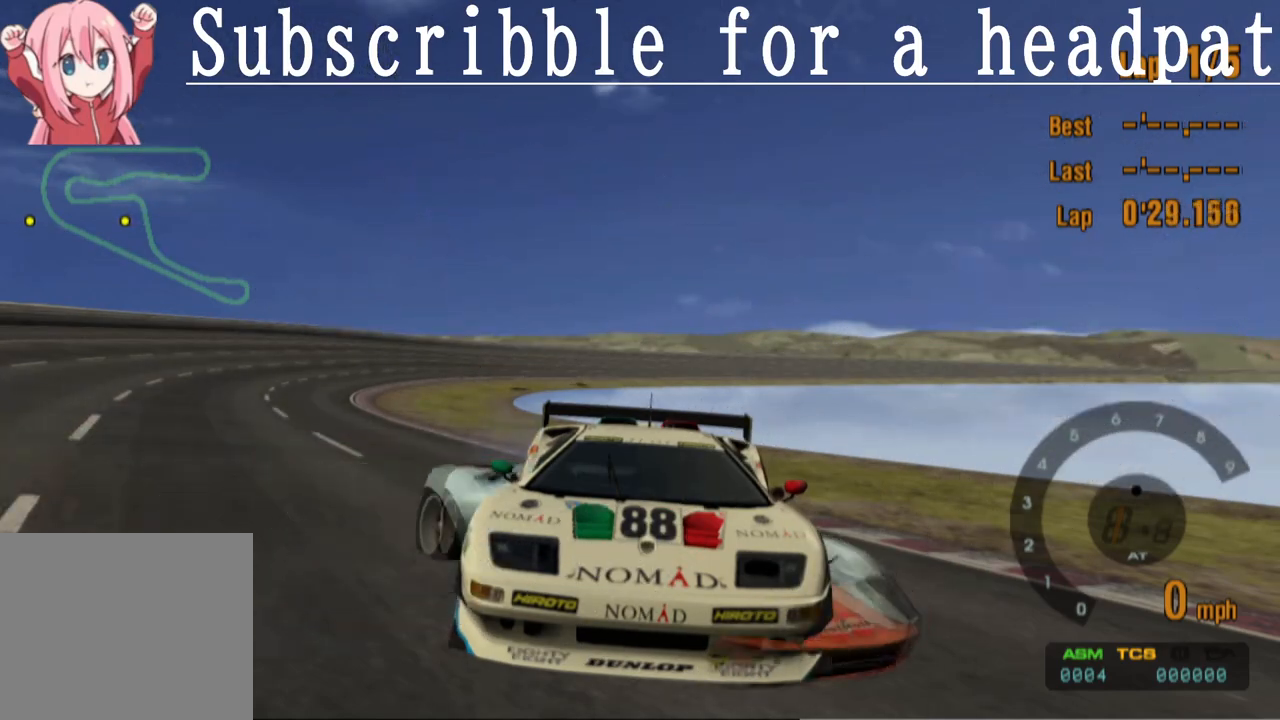
{"buttons": ["SQUARE", "L1"], "left_stick": "center", "right_stick": "center", "events": []}
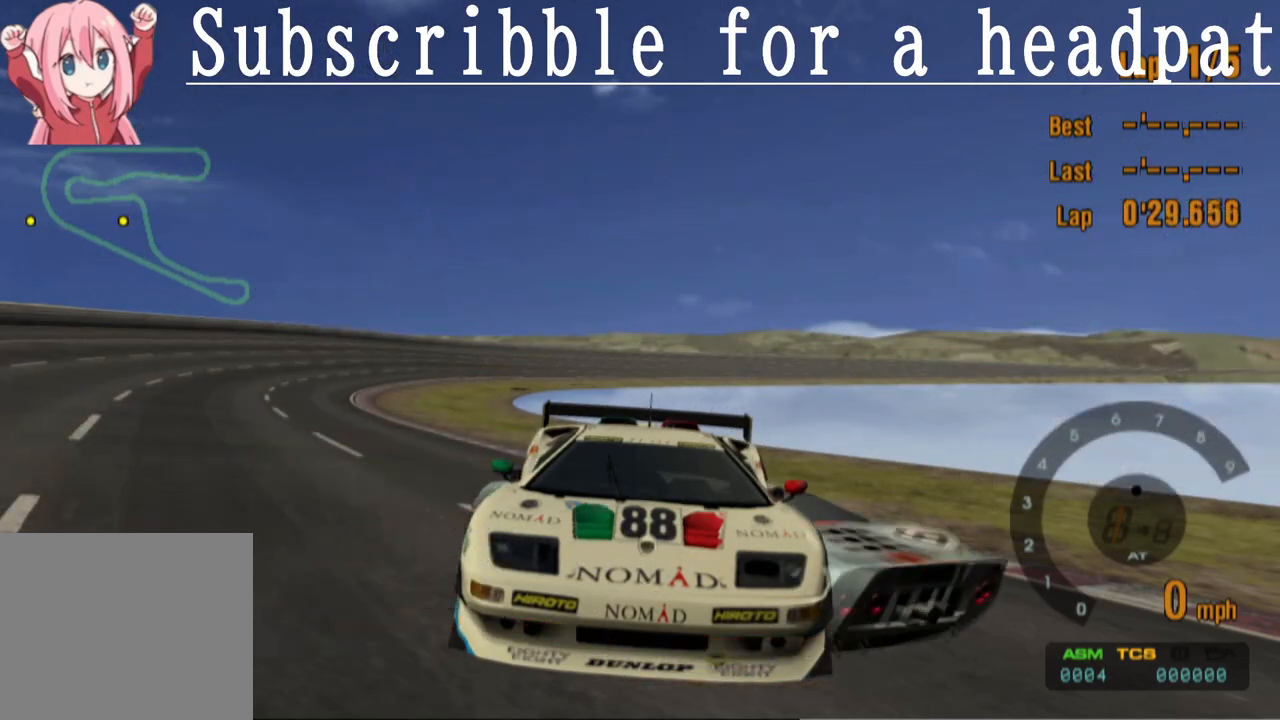
{"buttons": ["SQUARE", "L1"], "left_stick": "center", "right_stick": "center", "events": []}
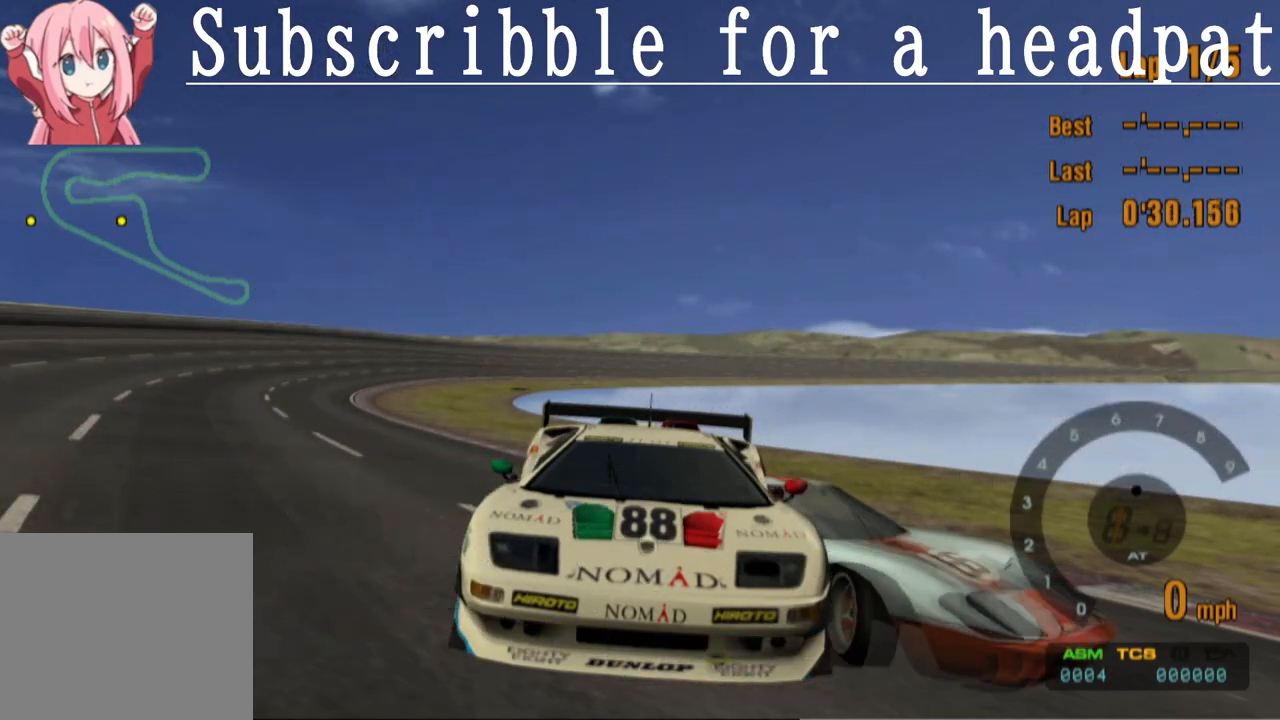
{"buttons": [], "left_stick": "center", "right_stick": "center", "events": [[400, "L1", "up"], [417, "SQUARE", "up"]]}
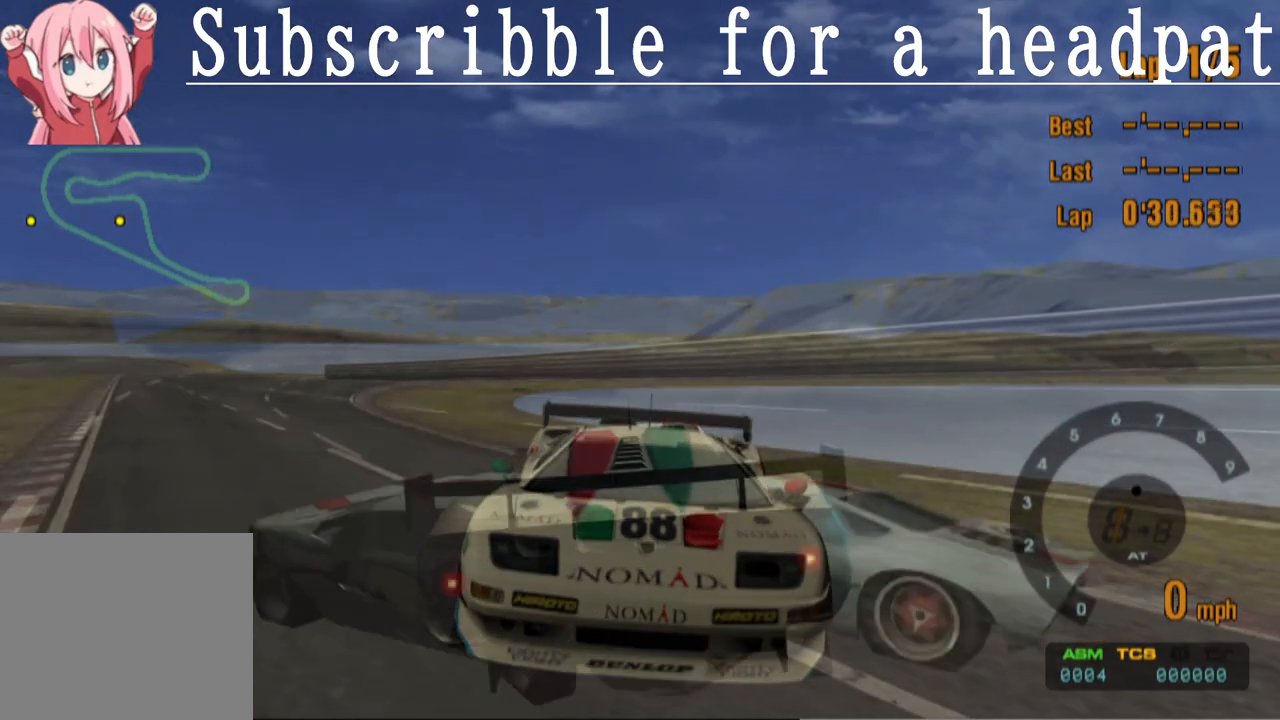
{"buttons": ["CROSS"], "left_stick": "left", "right_stick": "center", "events": [[117, "left_stick", "left"], [250, "CROSS", "down"]]}
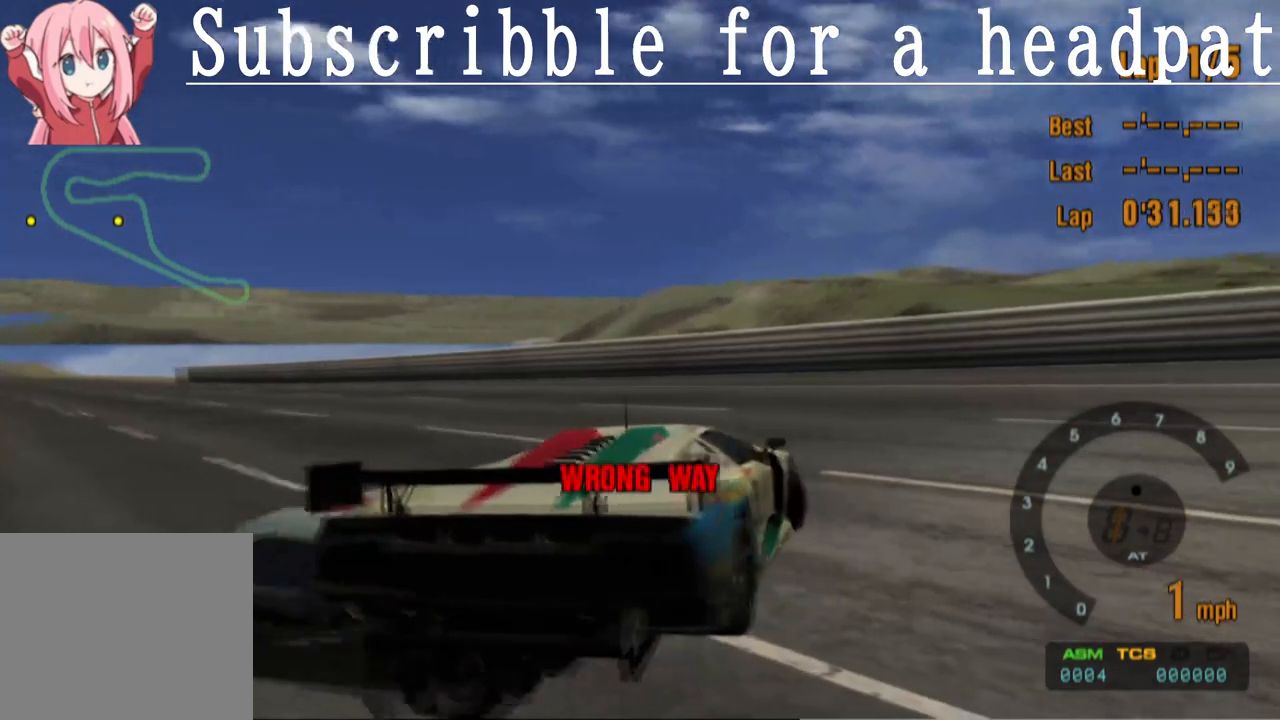
{"buttons": ["SQUARE"], "left_stick": "center", "right_stick": "center", "events": [[33, "CROSS", "up"], [33, "left_stick", "center"], [317, "SQUARE", "down"]]}
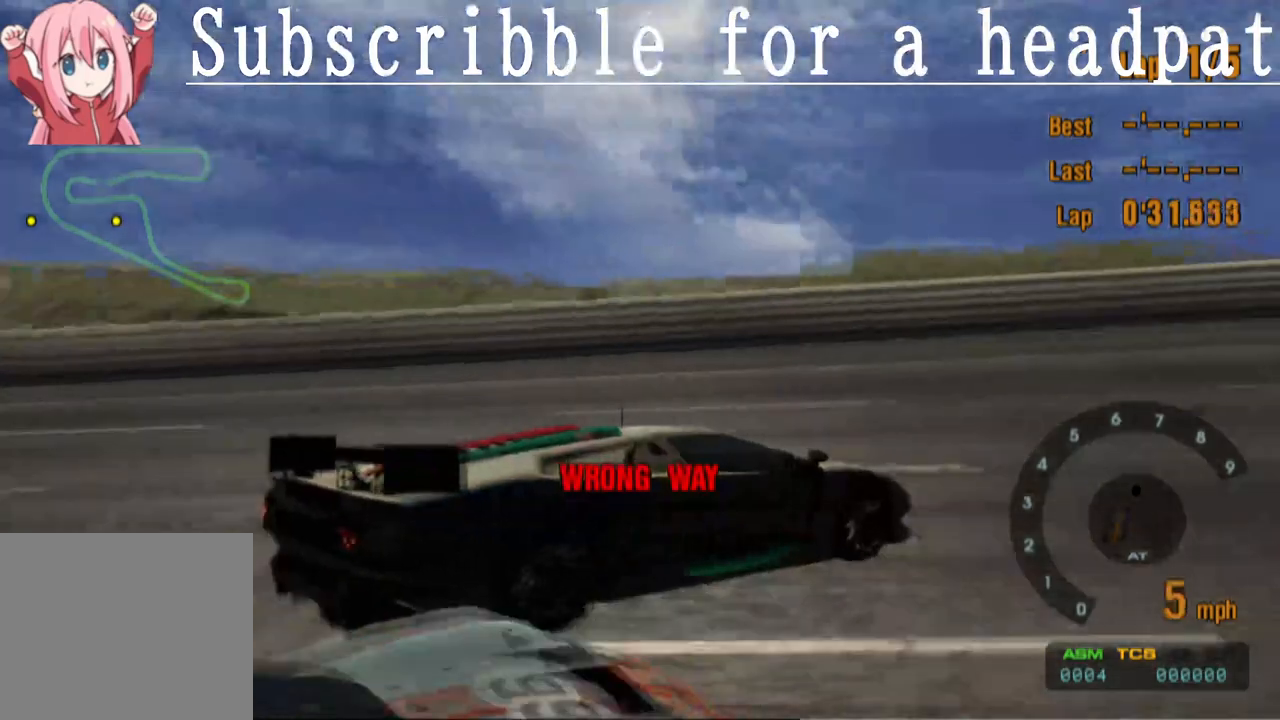
{"buttons": ["SQUARE"], "left_stick": "center", "right_stick": "center", "events": []}
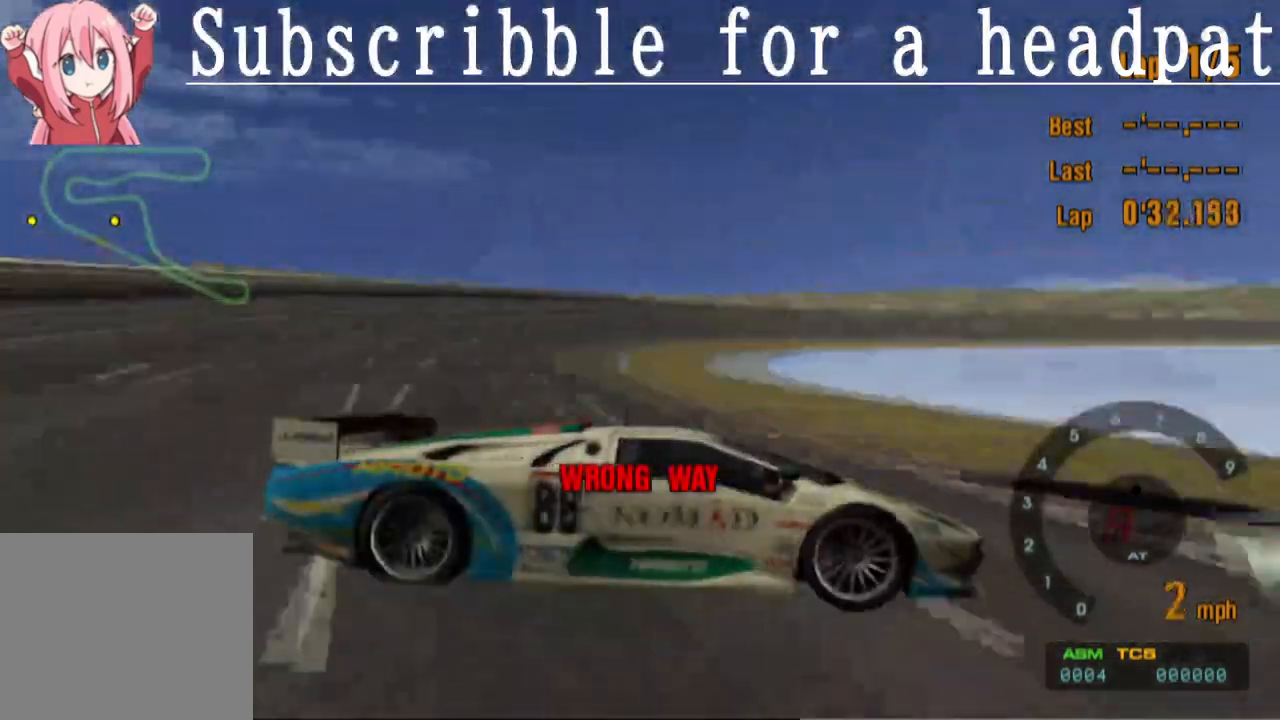
{"buttons": [], "left_stick": "center", "right_stick": "center", "events": [[283, "SQUARE", "up"]]}
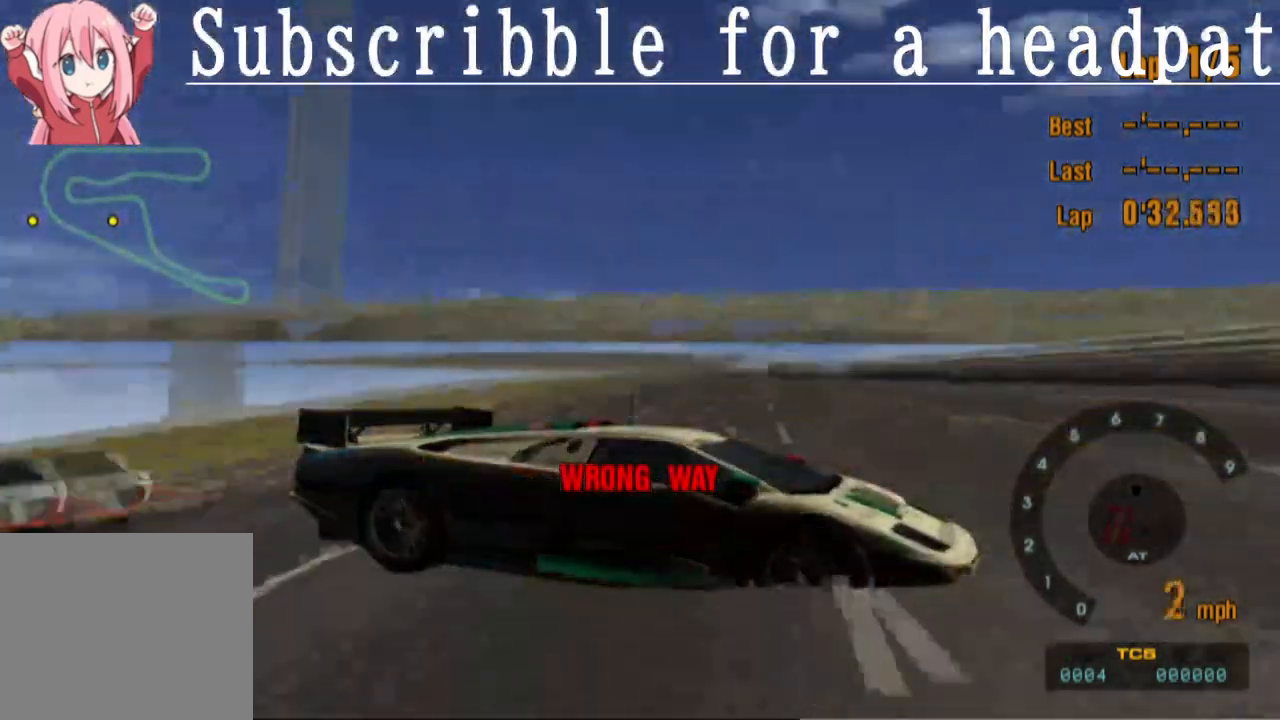
{"buttons": ["L1"], "left_stick": "center", "right_stick": "center", "events": [[117, "L1", "down"]]}
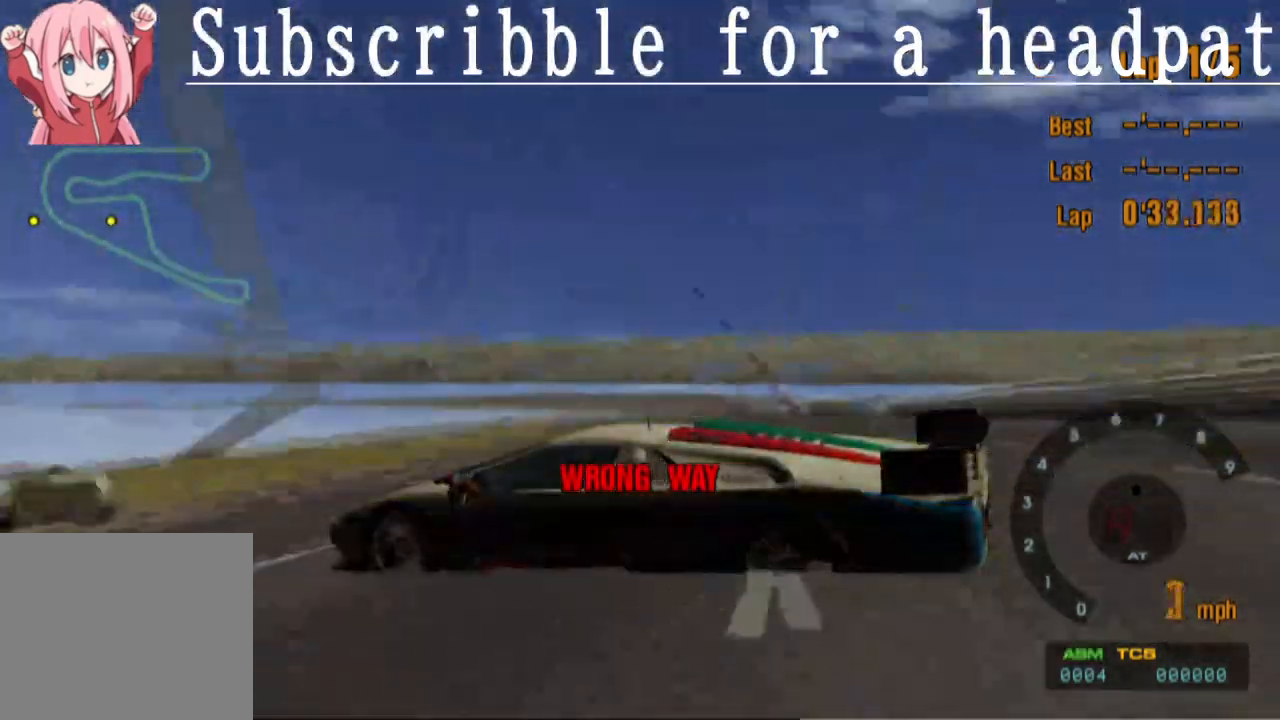
{"buttons": [], "left_stick": "center", "right_stick": "center", "events": [[417, "L1", "up"]]}
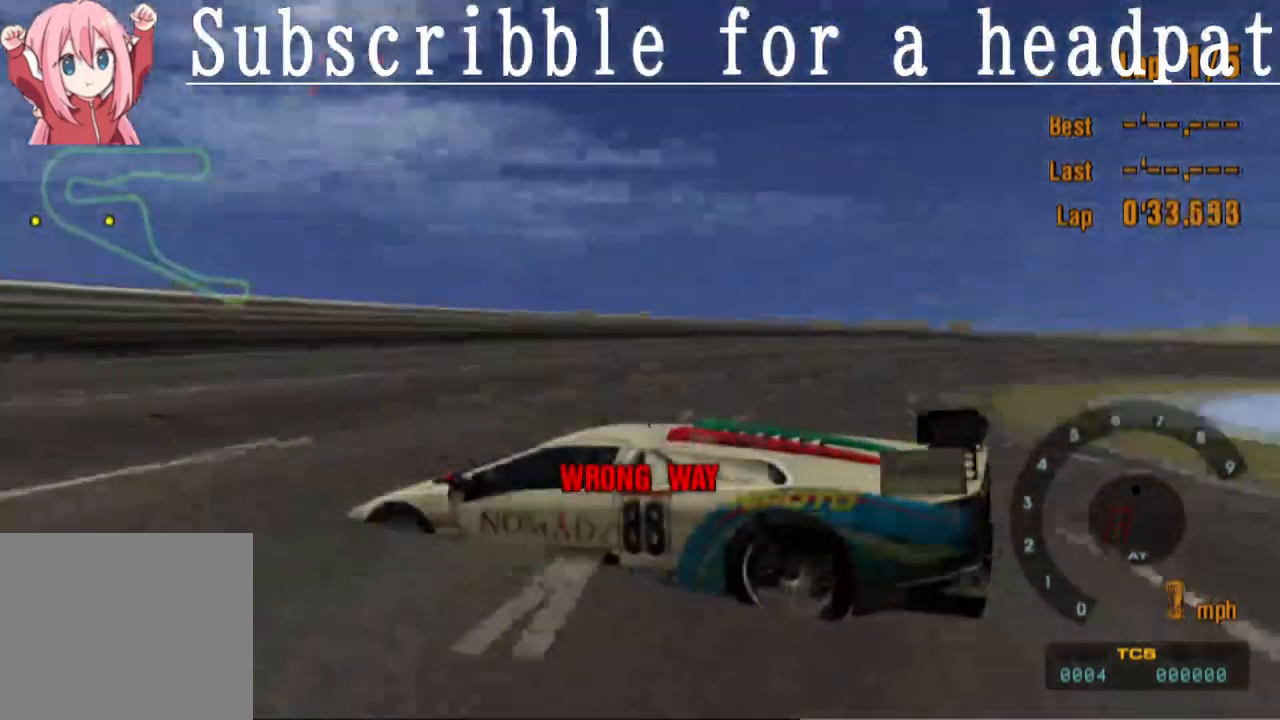
{"buttons": [], "left_stick": "center", "right_stick": "center", "events": []}
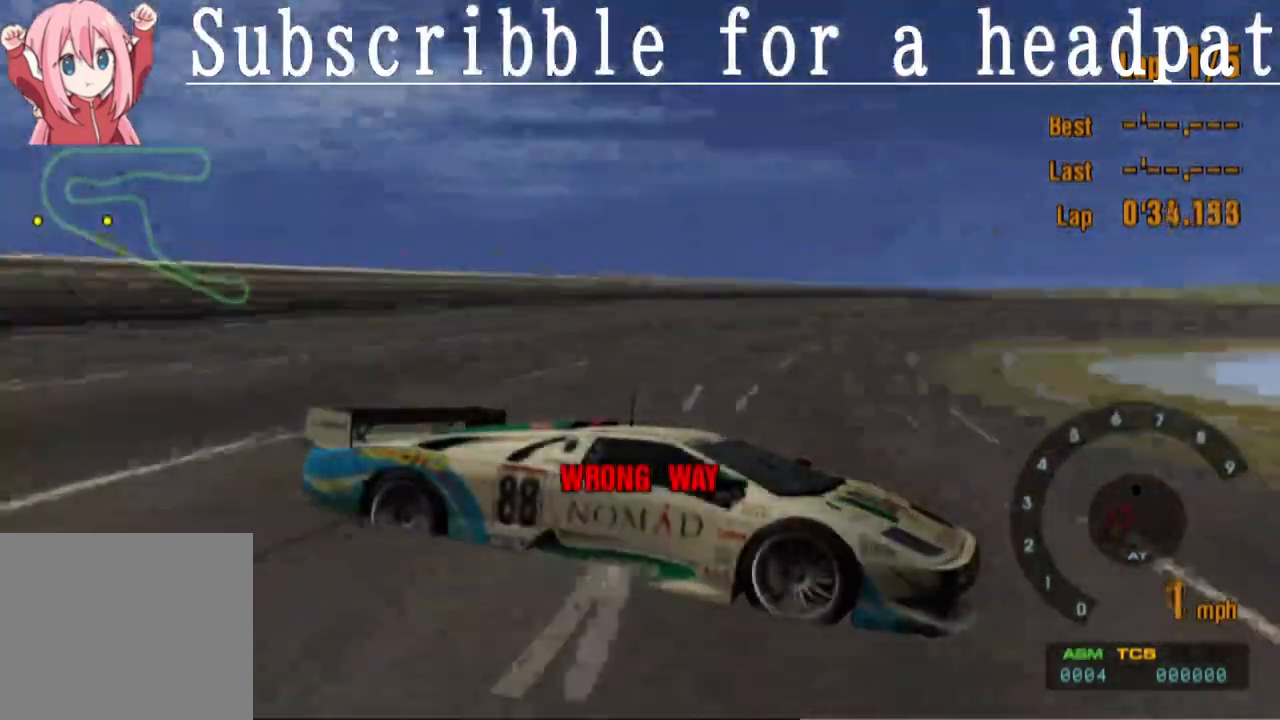
{"buttons": [], "left_stick": "center", "right_stick": "center", "events": [[50, "R1", "down"], [333, "R1", "up"]]}
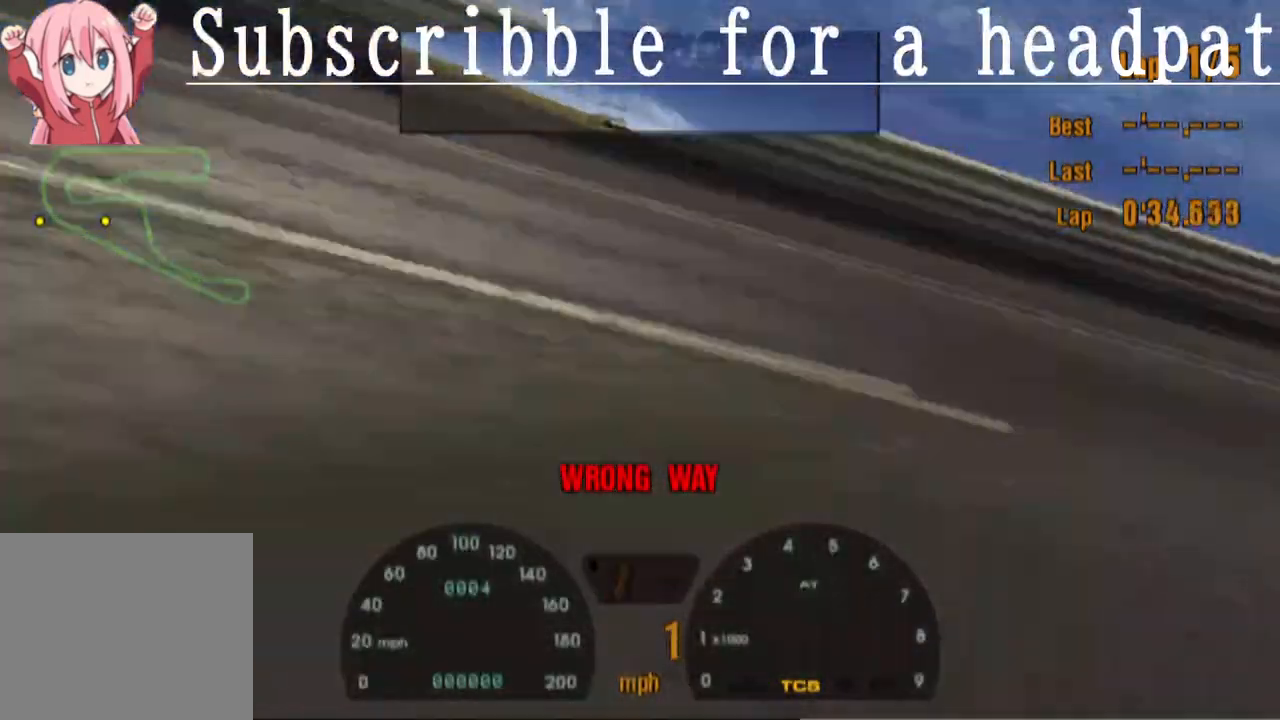
{"buttons": [], "left_stick": "center", "right_stick": "center", "events": []}
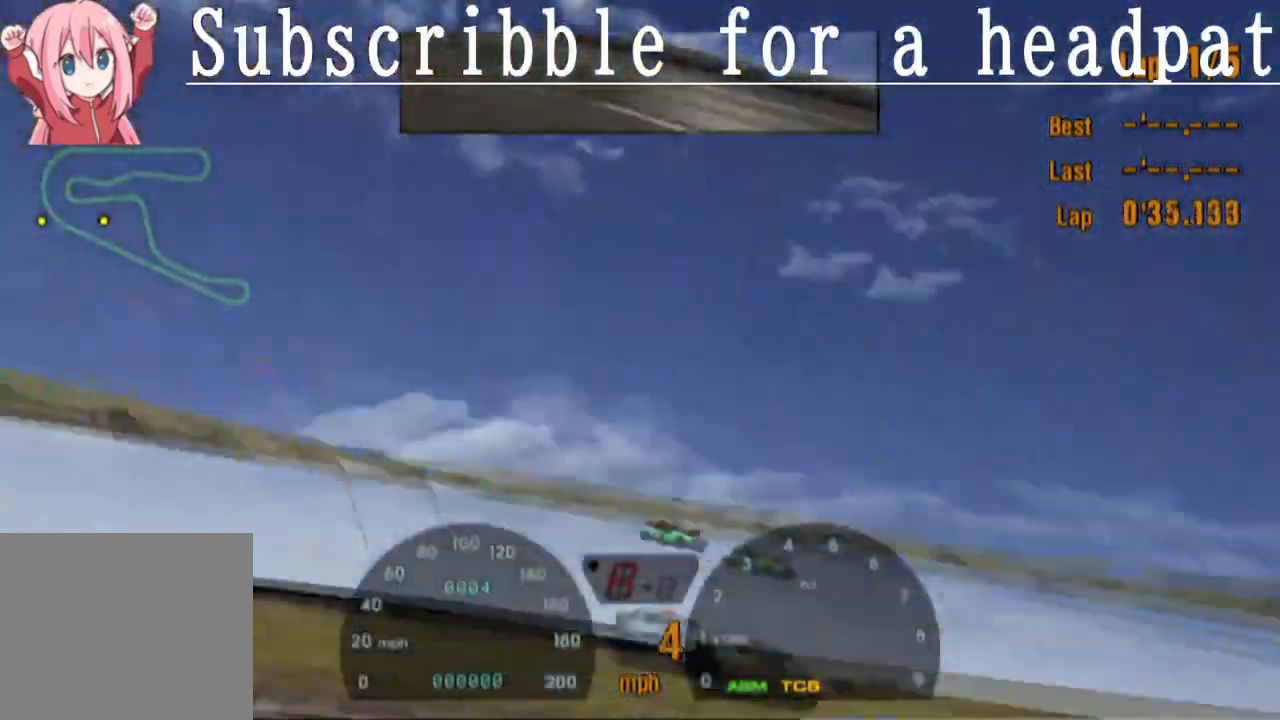
{"buttons": [], "left_stick": "center", "right_stick": "center", "events": [[133, "R1", "down"], [400, "R1", "up"]]}